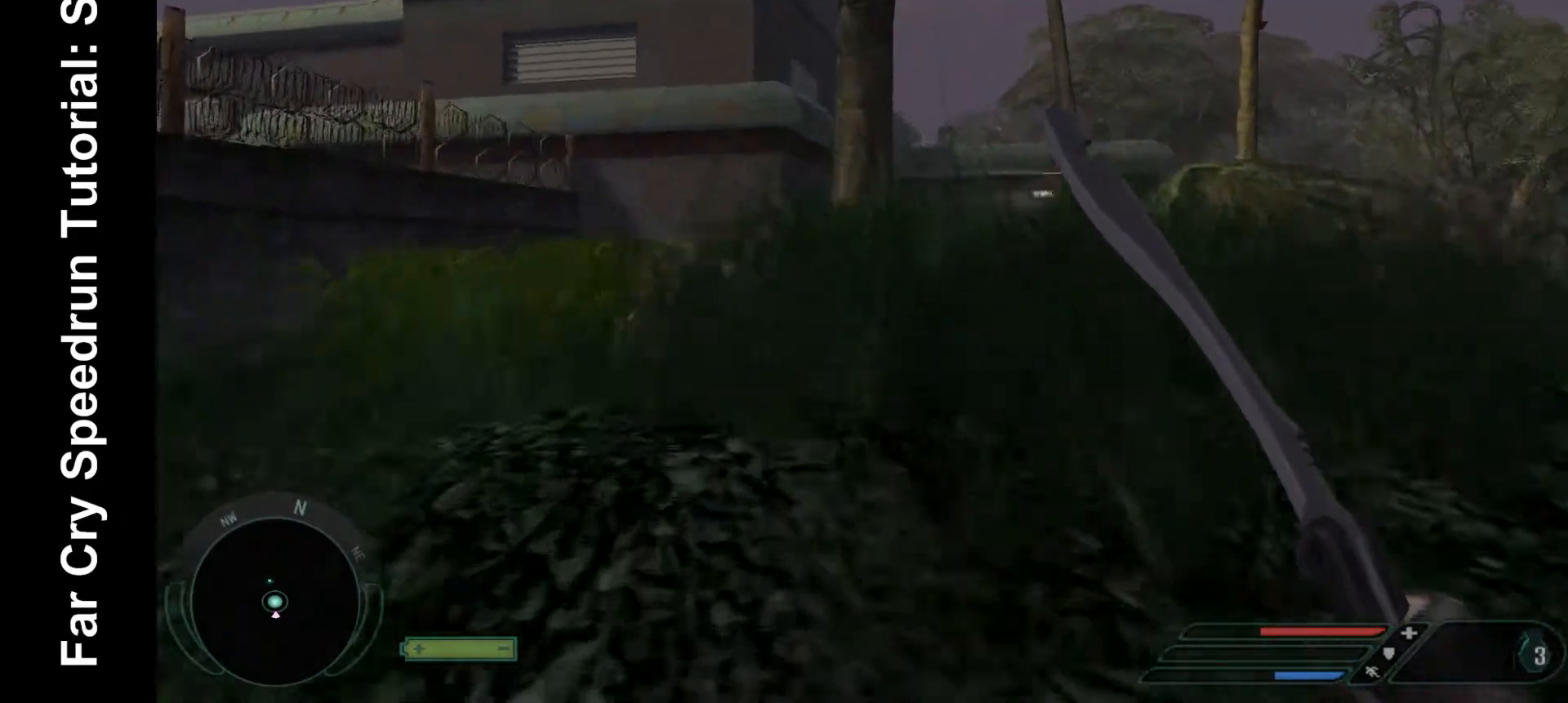
Gameplay with keyboard and mouse; each line is a JSON object with the keys and mouse buttons held at the frame after it. "events" lists presses ("down") and releases ("up") of ".", "/", "1", "2", "3", "4", "5", "6", "7", "8", "a", "alt", "b", "c", "caps_lock", "ctrl", "d", "down", "e", "equals", "escape", "f", "f1", "f2", "f3", "f4", "f5", "f6", "f7", "f8", "g", "h", "left", "minus", "num0", "num1", "num2", "num3", "num4", "num5", "num6", "num7", "num8", "num9", "q", "r", "return", "right", "s", "shift", "space", "super", "t", "tab", "tilde", "u", "up", "v", "w", "x", "y", "z", "mouse_left", "mouse_wheel", "mouse_right" and "mouse_mb4" between this image and that frame as [ms after this image, input, new state], when the widget could be followed in between. "mouse_left", "mouse_wheel", "mouse_right", "mouse_mb4" = the "left", "wheel", "right", "mb4" buttons of the "mouse" list. No other keys are recorded. "wheel" means that the mouse wheel is clicked or scrolled. Mouse movement is not recorded.
{"keys": ["w"], "mouse": [], "events": []}
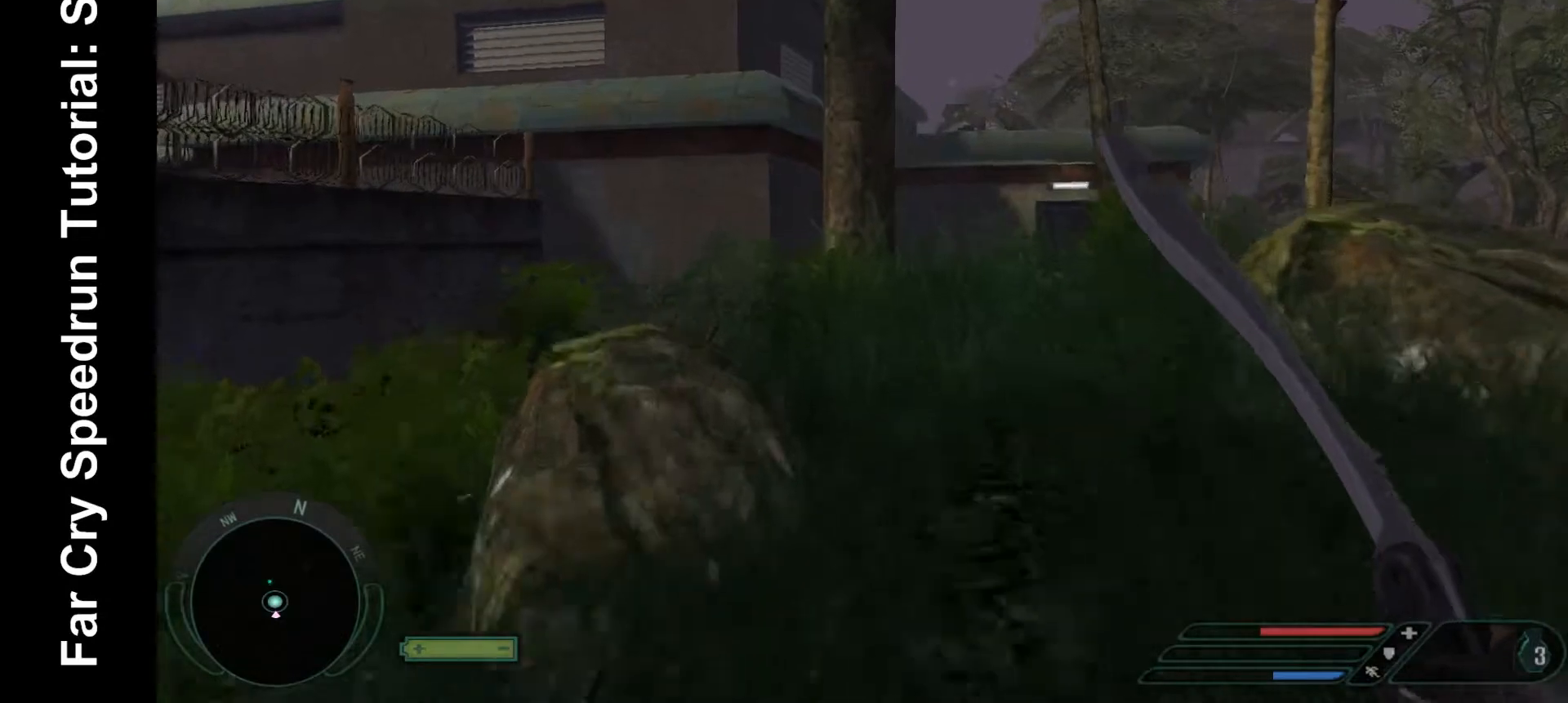
{"keys": ["w"], "mouse": [], "events": []}
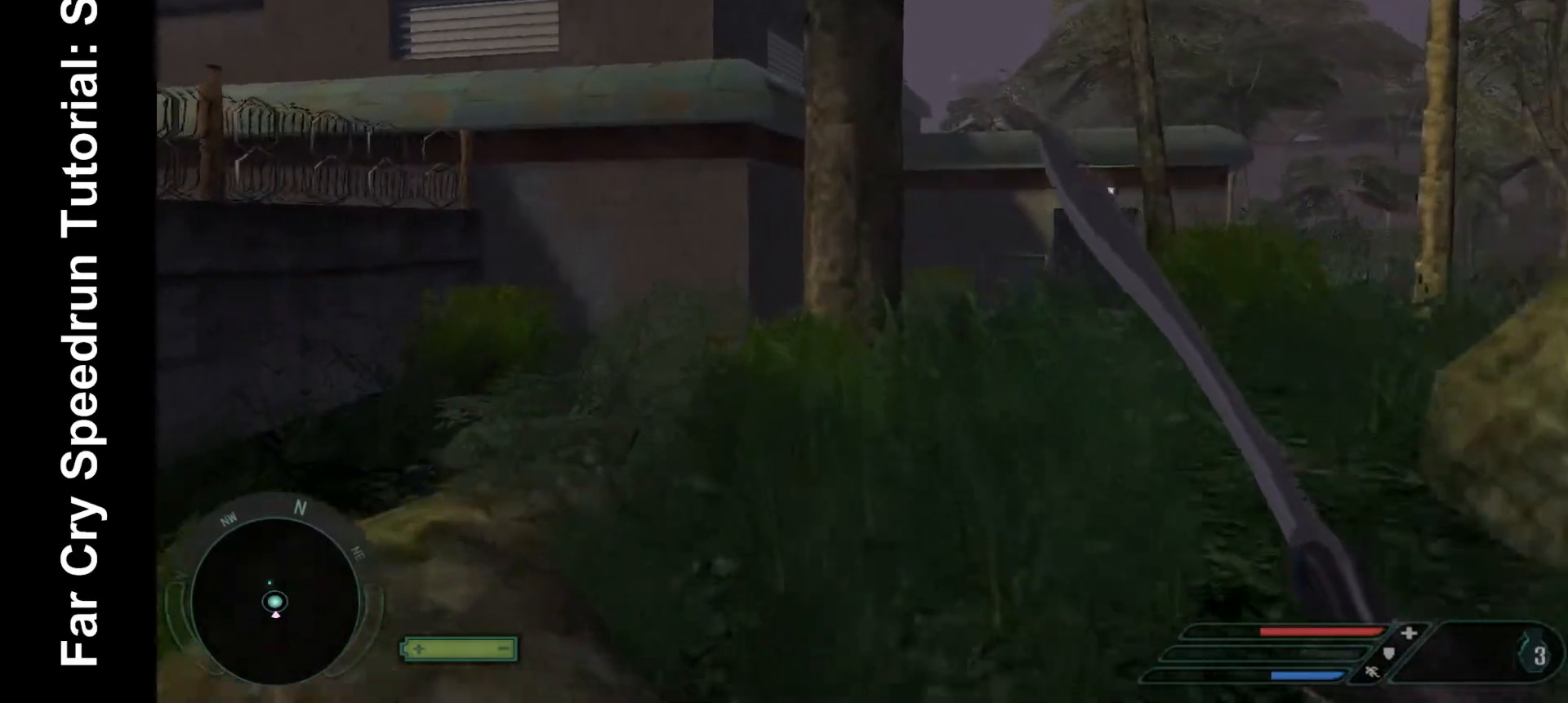
{"keys": ["w"], "mouse": [], "events": []}
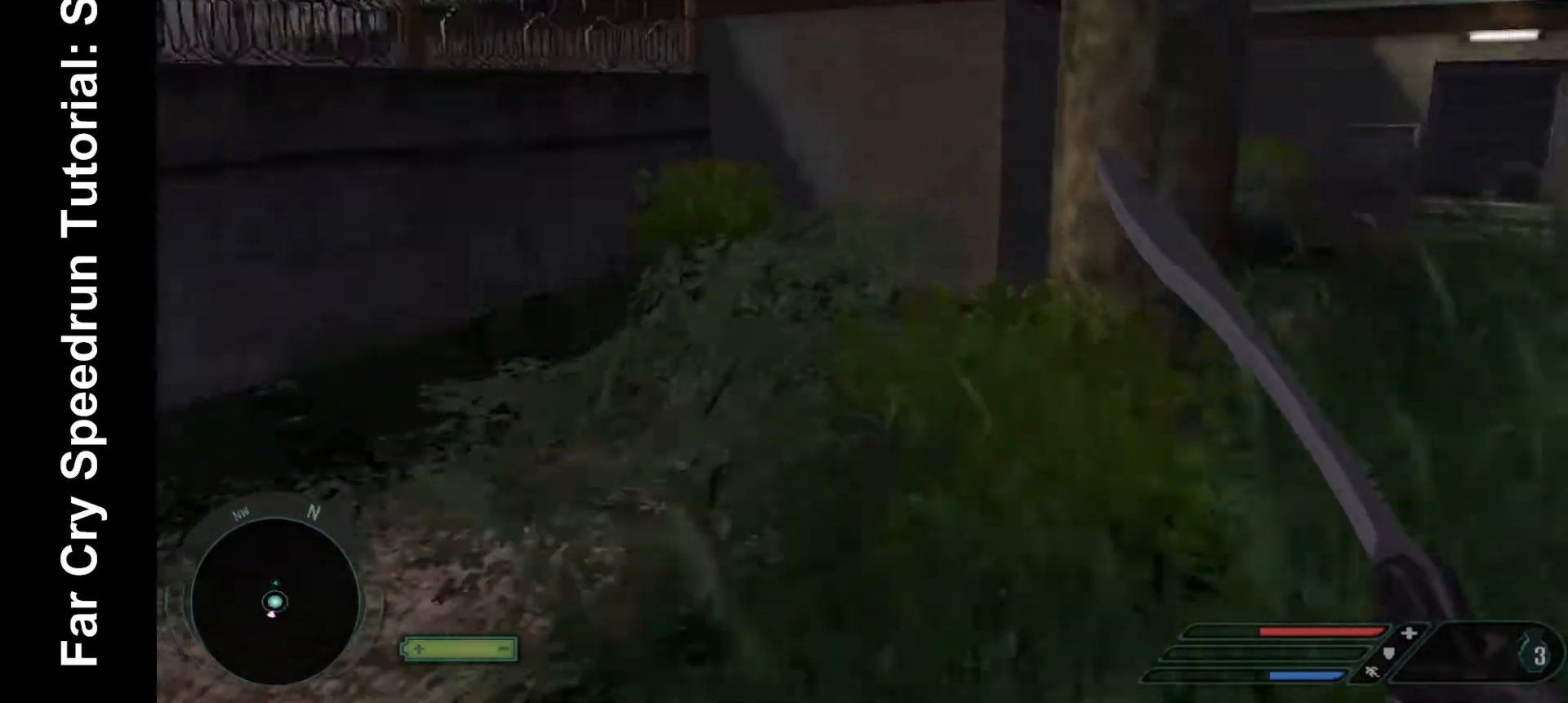
{"keys": ["shift", "w"], "mouse": [], "events": [[333, "shift", "down"]]}
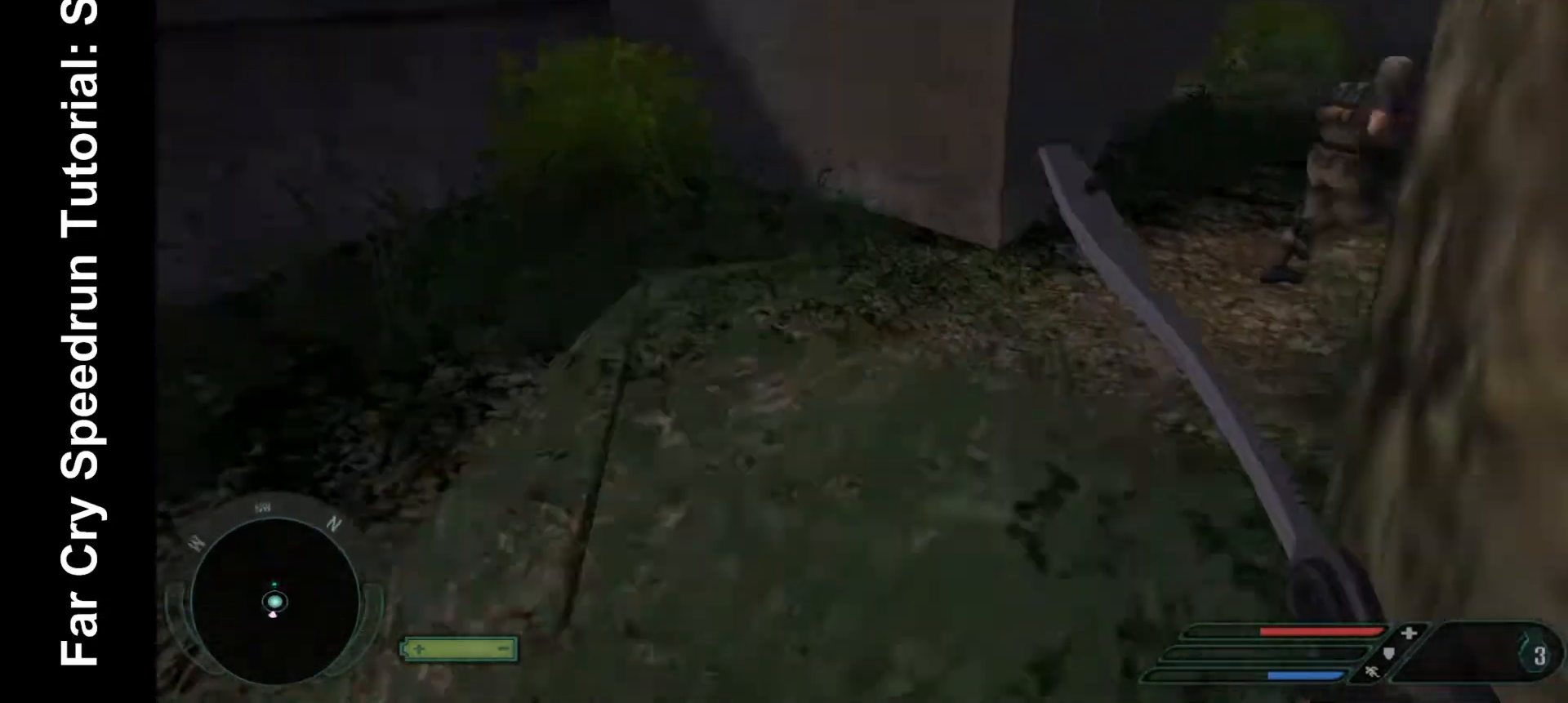
{"keys": ["shift", "w"], "mouse": [], "events": []}
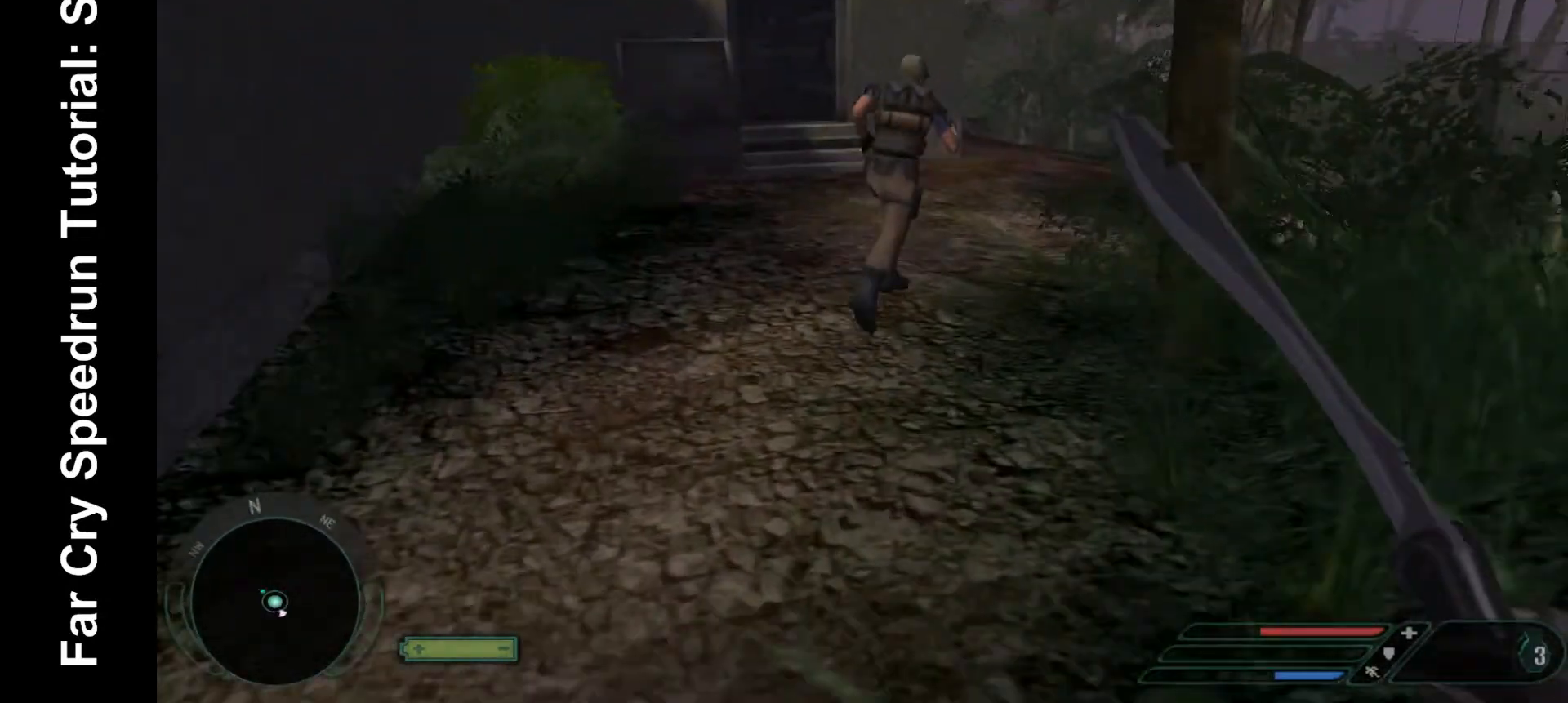
{"keys": ["shift", "w"], "mouse": [], "events": []}
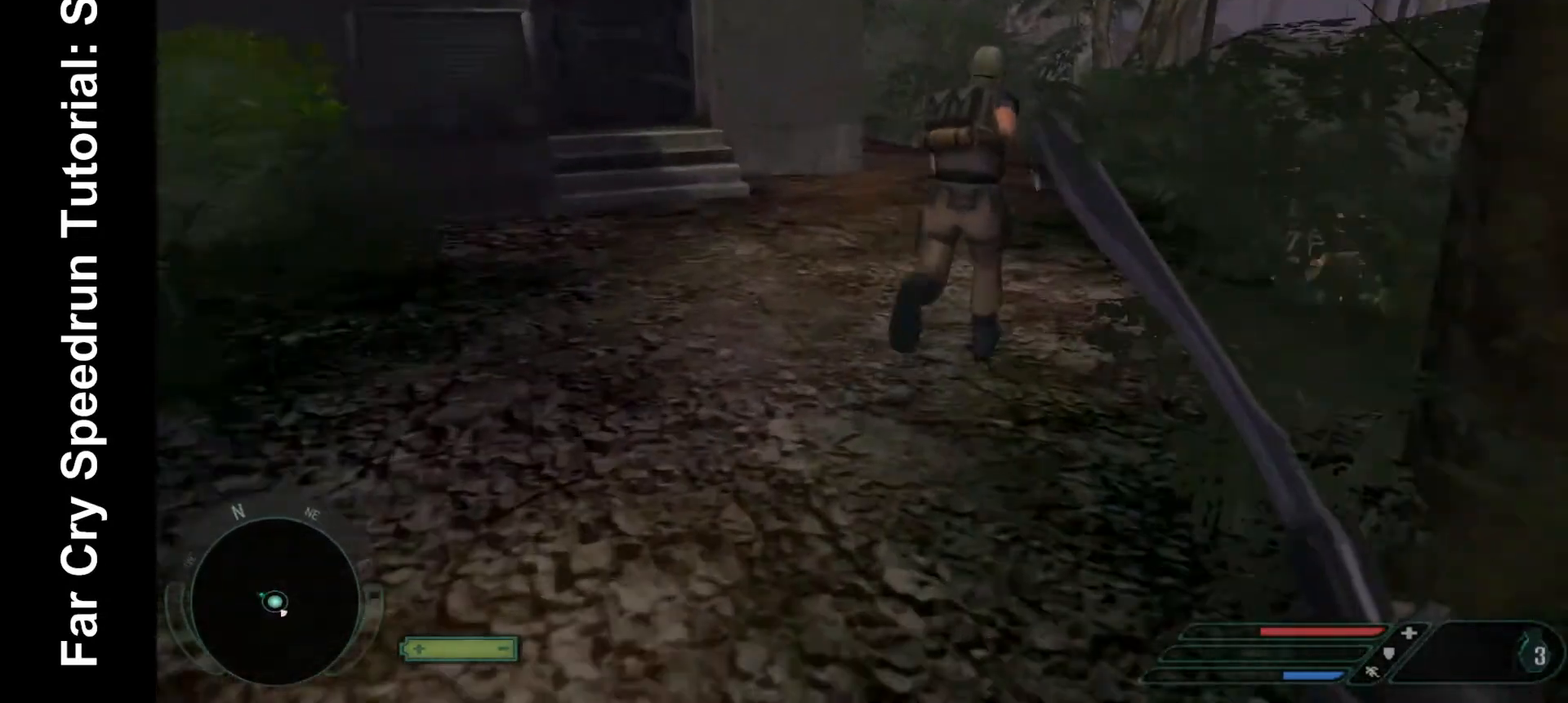
{"keys": ["w"], "mouse": ["left"], "events": [[233, "shift", "up"], [467, "mouse_left", "down"]]}
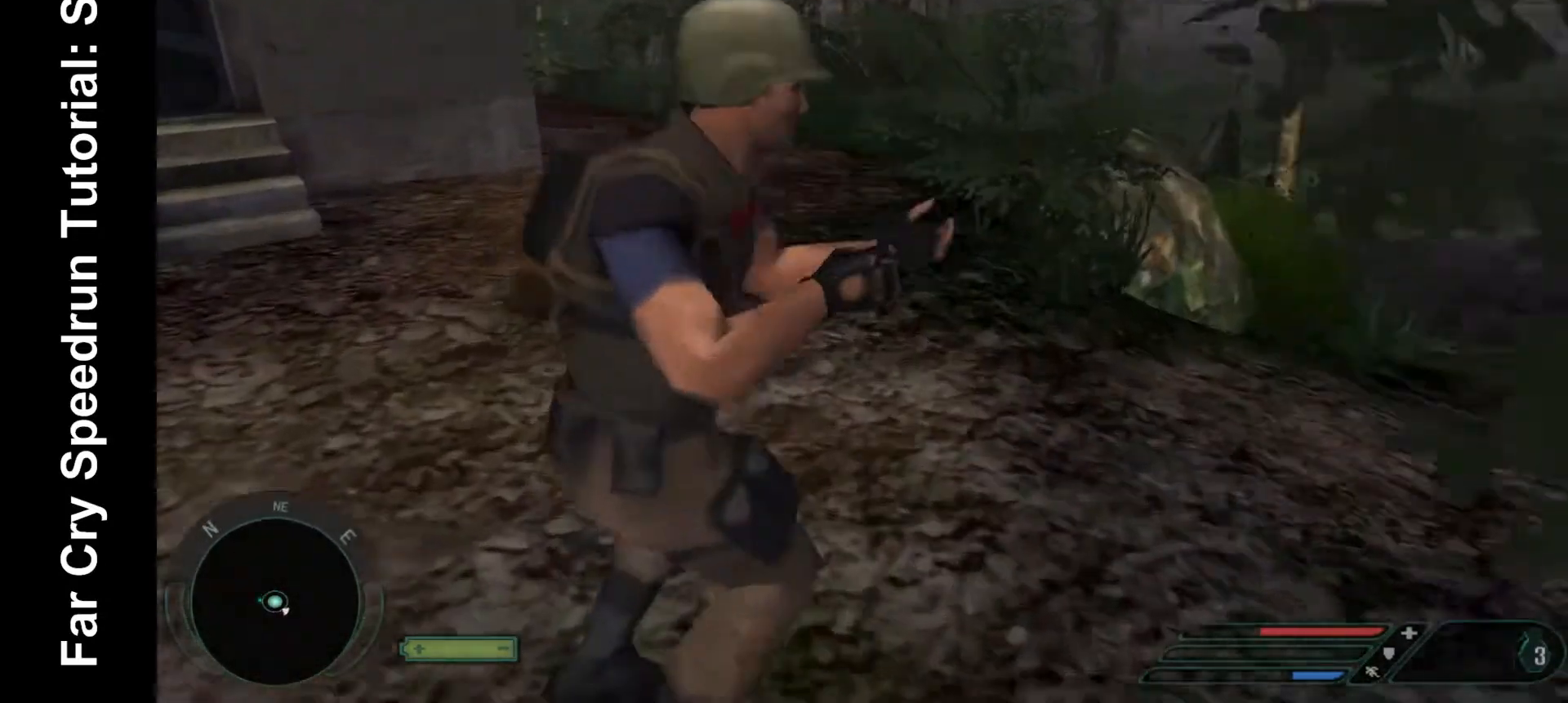
{"keys": ["w"], "mouse": [], "events": [[67, "mouse_left", "up"], [167, "mouse_left", "down"], [267, "mouse_left", "up"], [300, "mouse_left", "down"], [367, "mouse_left", "up"]]}
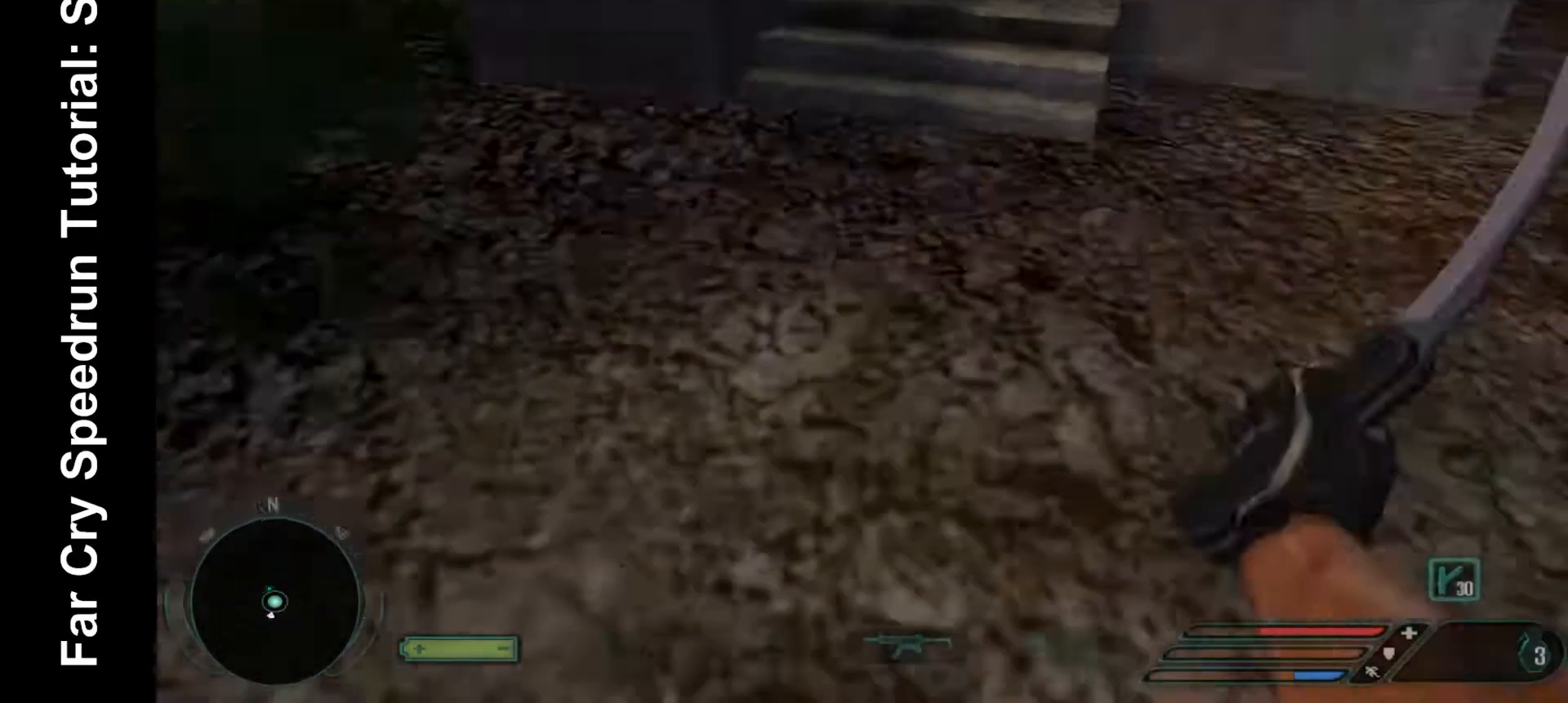
{"keys": ["w"], "mouse": [], "events": []}
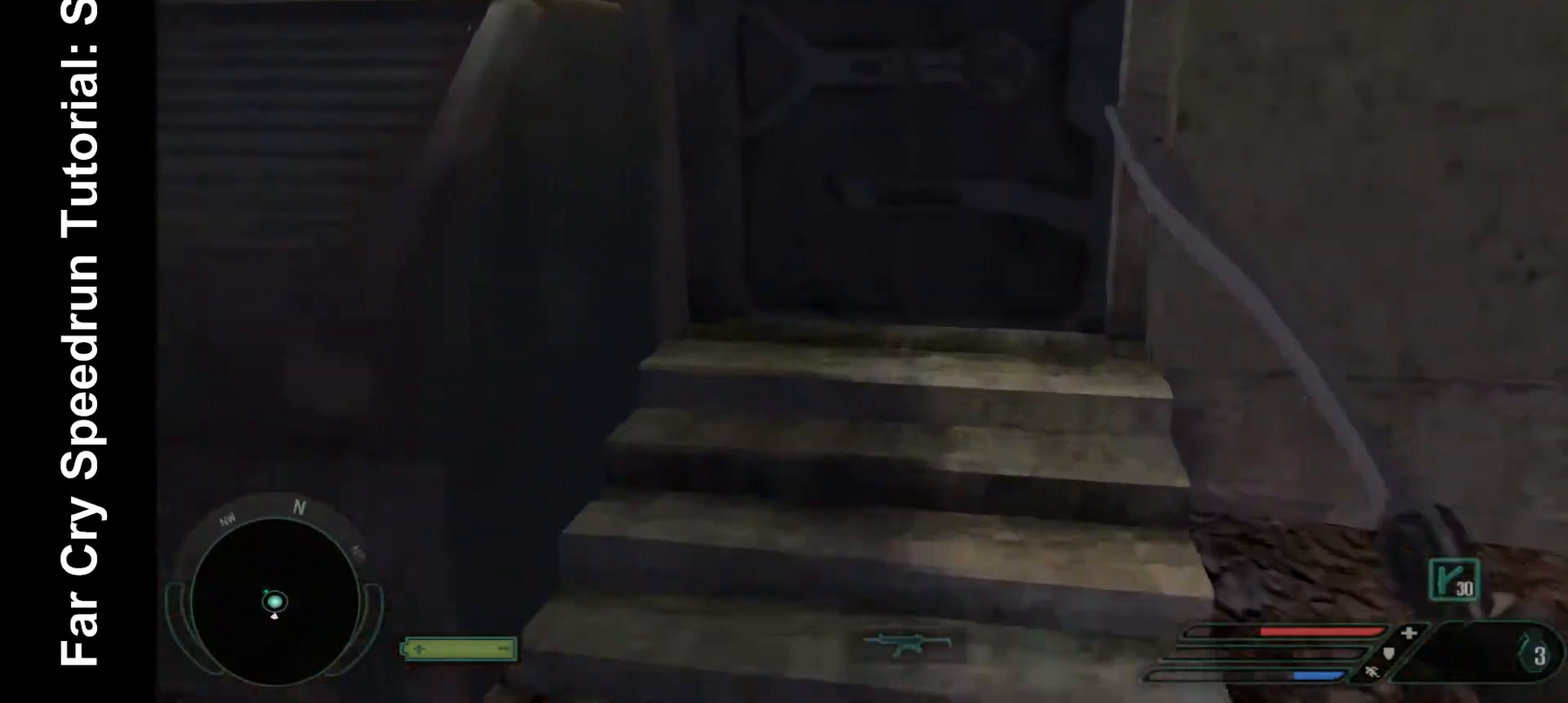
{"keys": ["w"], "mouse": [], "events": []}
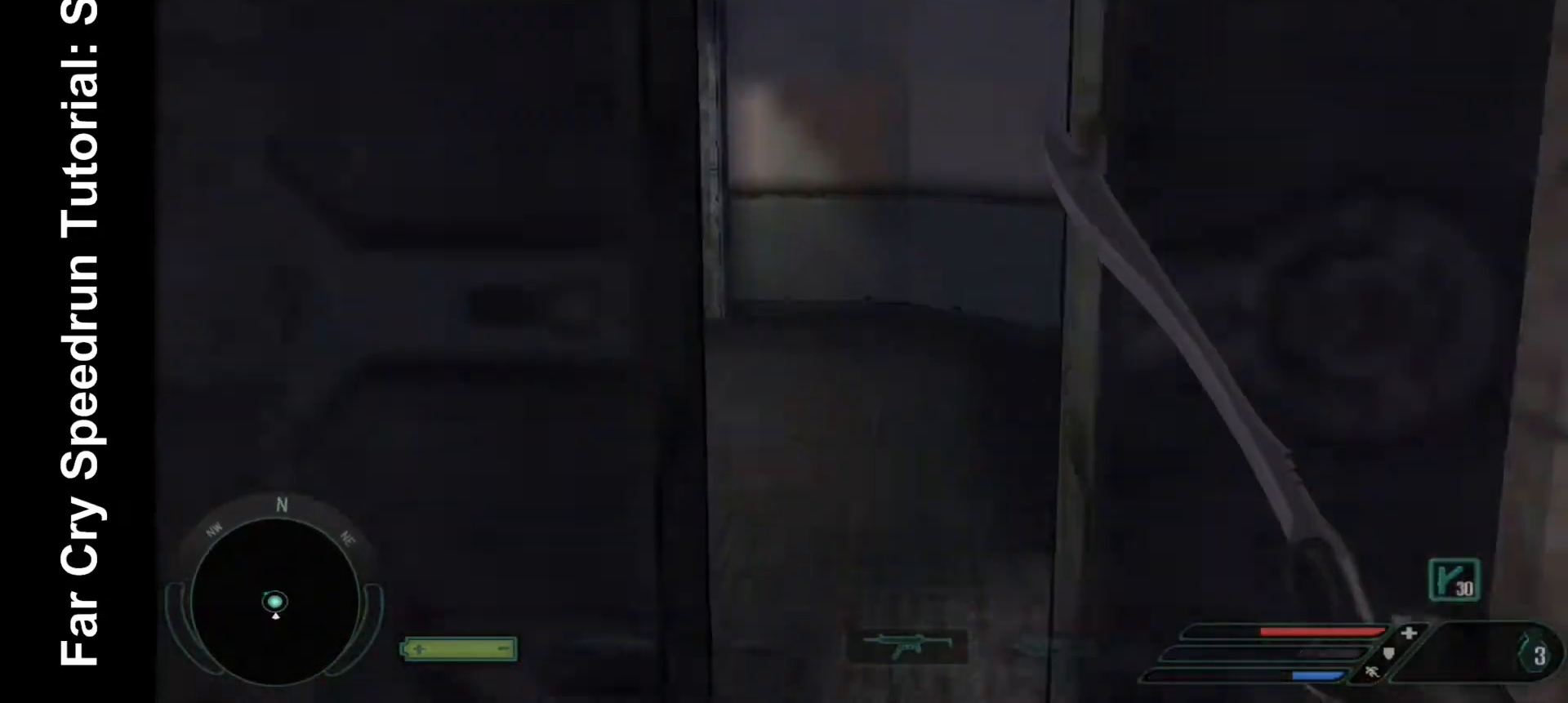
{"keys": ["w"], "mouse": [], "events": [[400, "3", "down"], [500, "3", "up"]]}
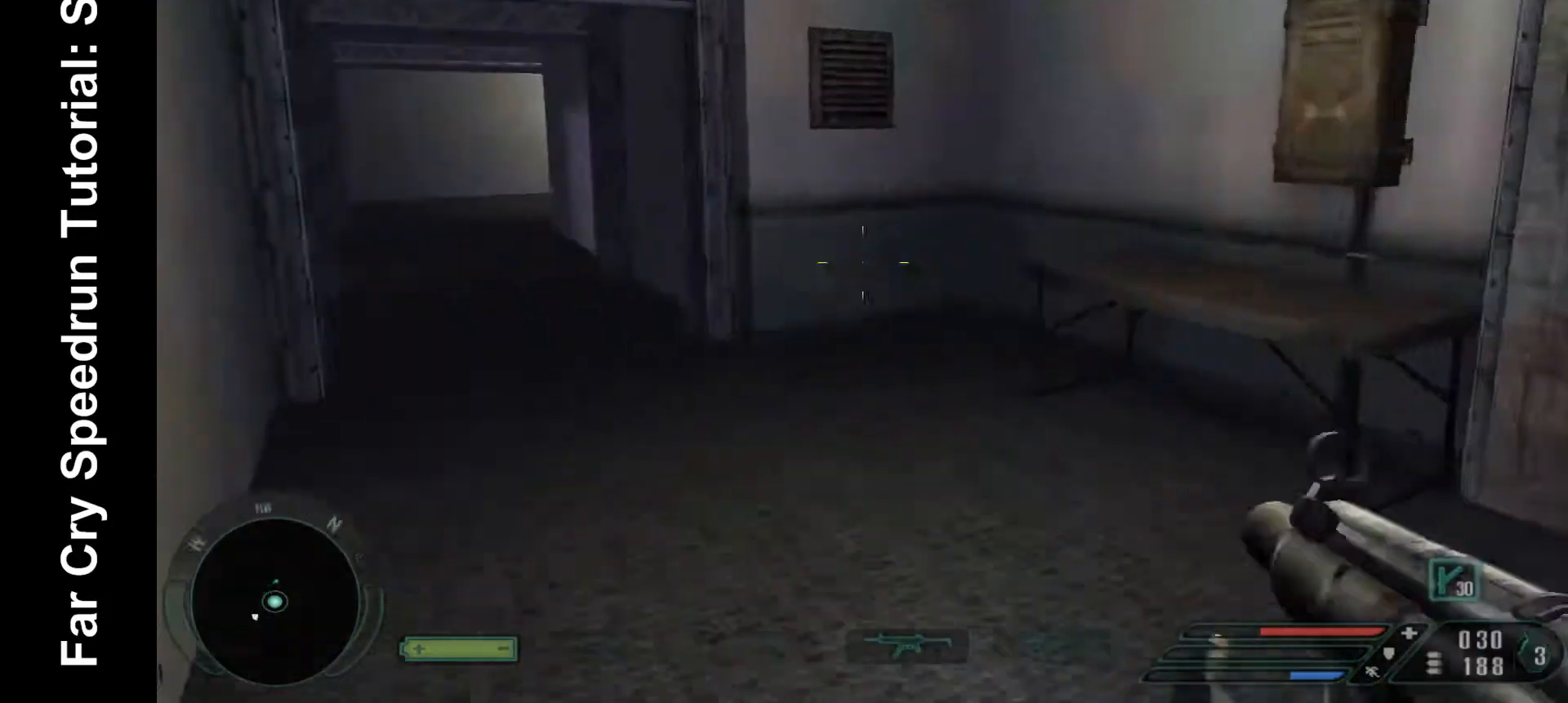
{"keys": ["w"], "mouse": [], "events": []}
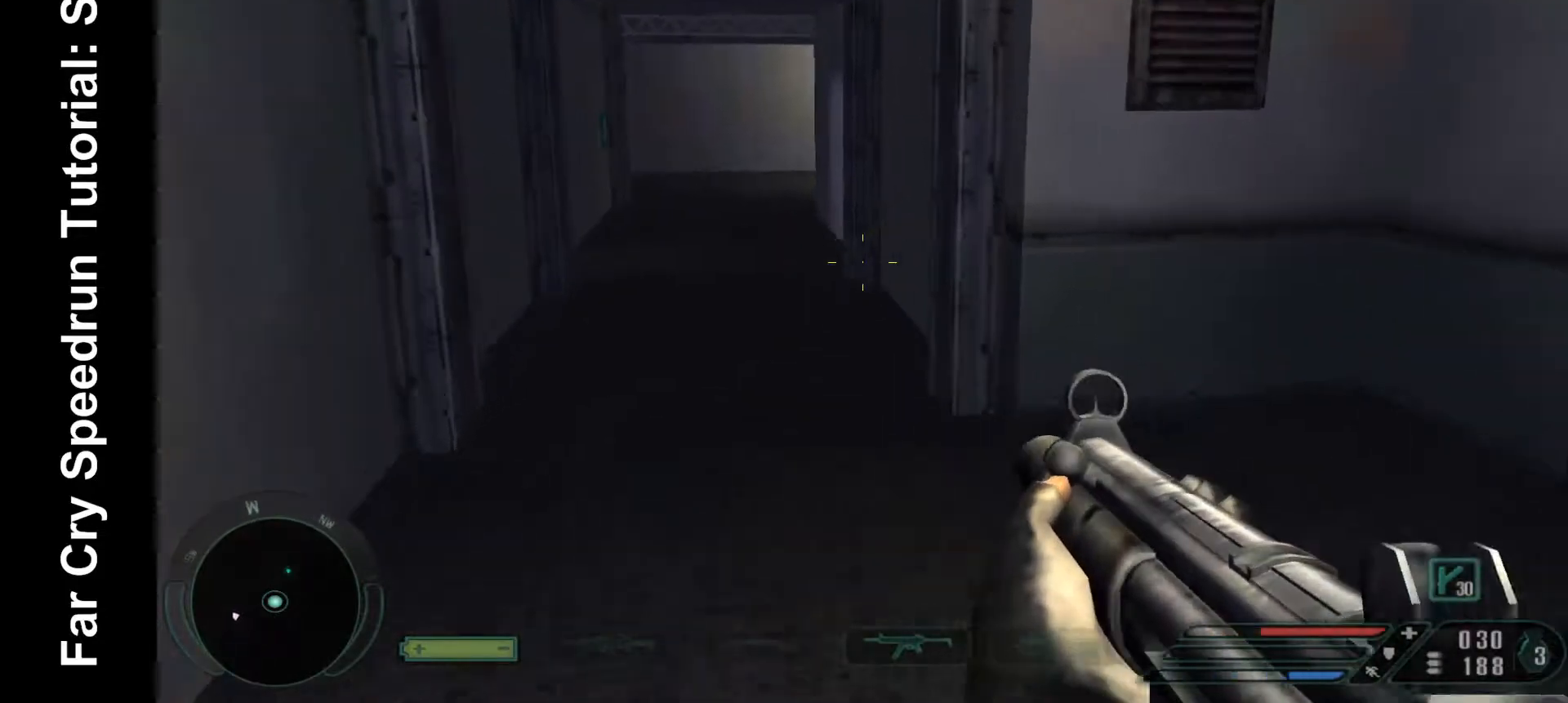
{"keys": ["w"], "mouse": [], "events": []}
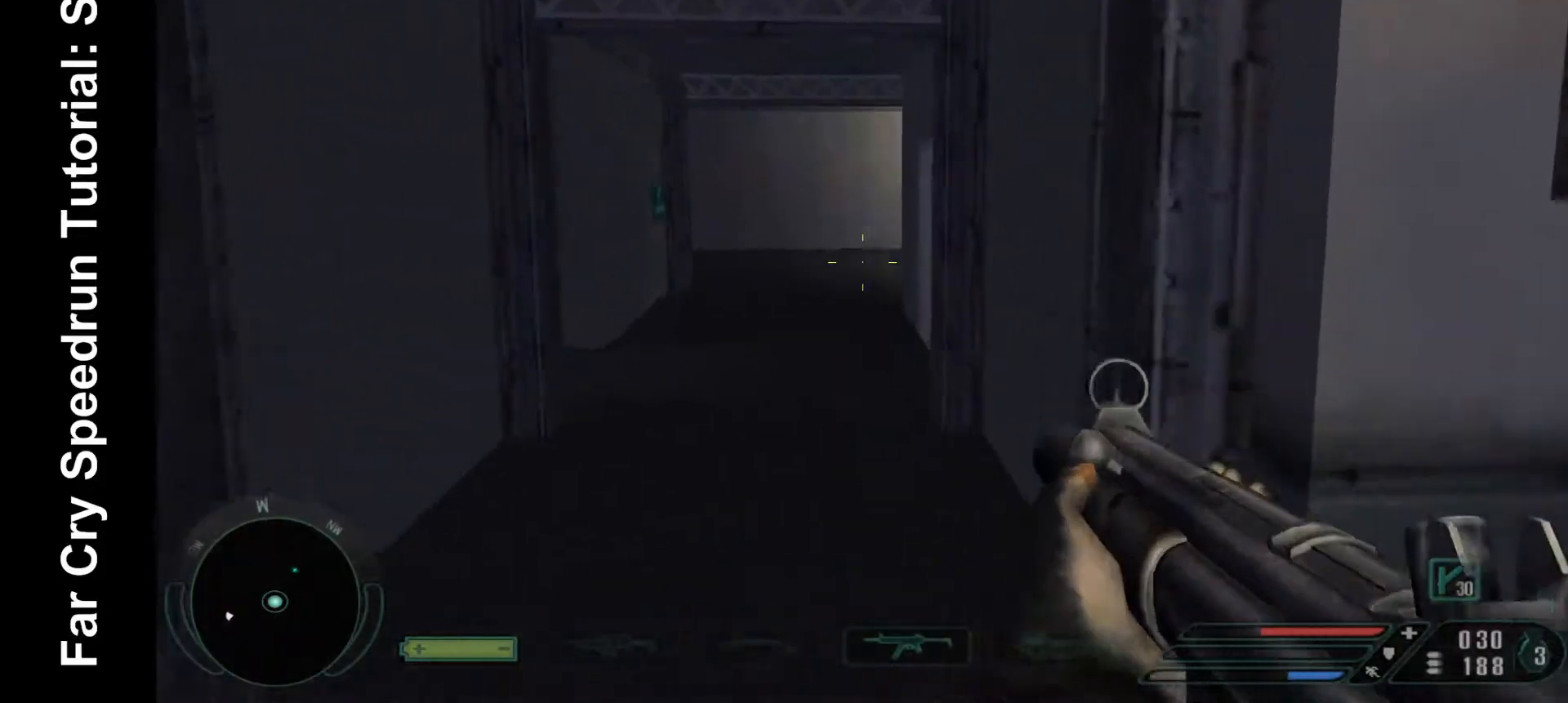
{"keys": ["w"], "mouse": [], "events": []}
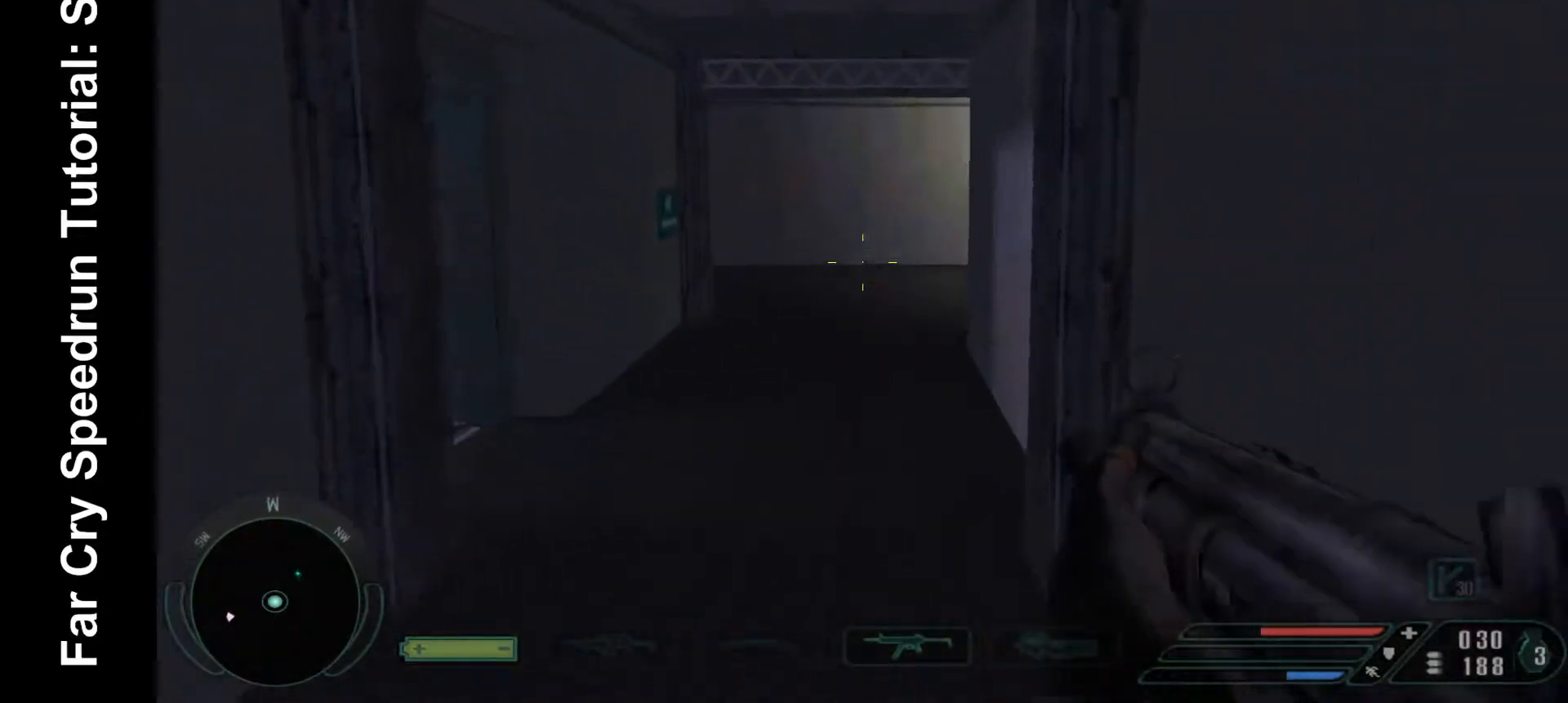
{"keys": ["w"], "mouse": [], "events": []}
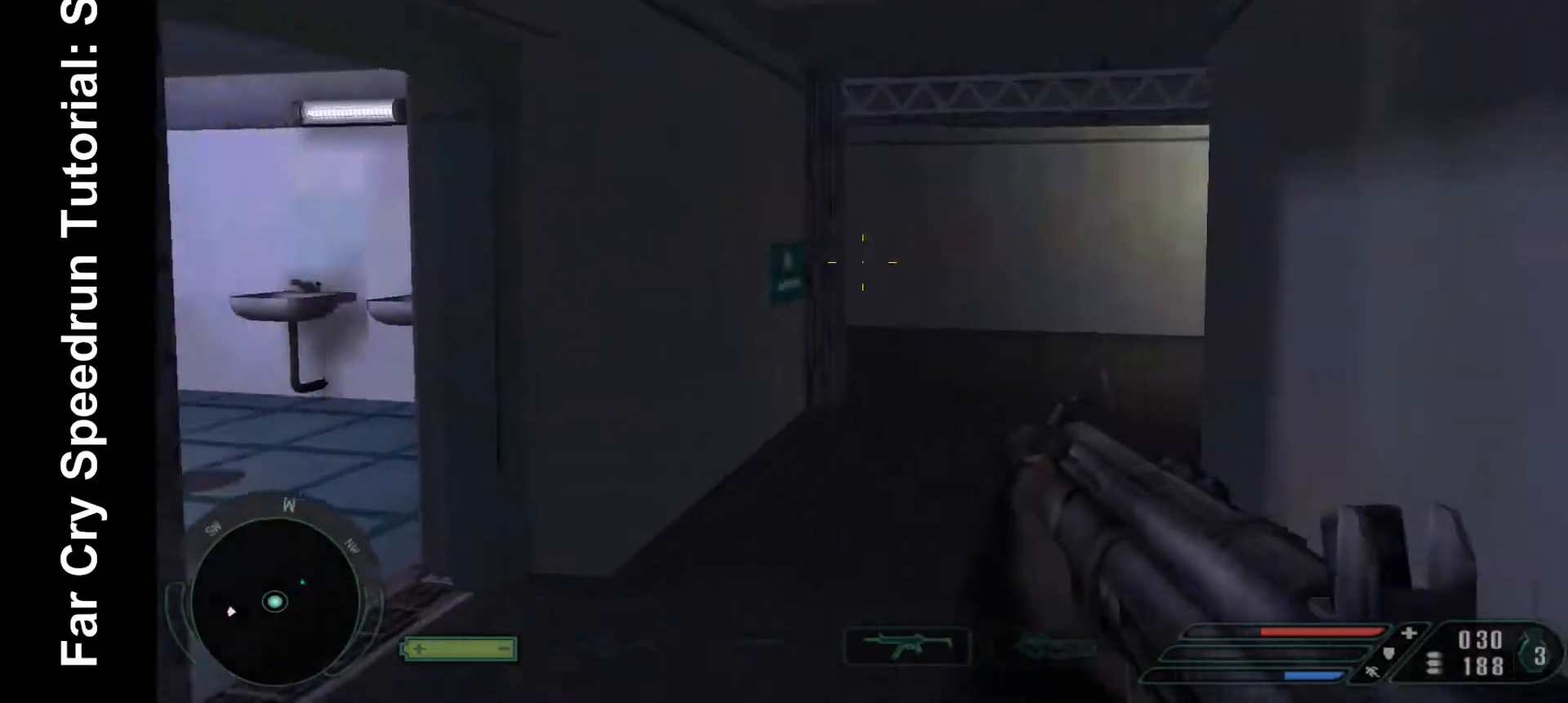
{"keys": ["ctrl", "d"], "mouse": ["right"], "events": [[100, "ctrl", "down"], [133, "d", "down"], [333, "mouse_right", "down"], [367, "w", "up"]]}
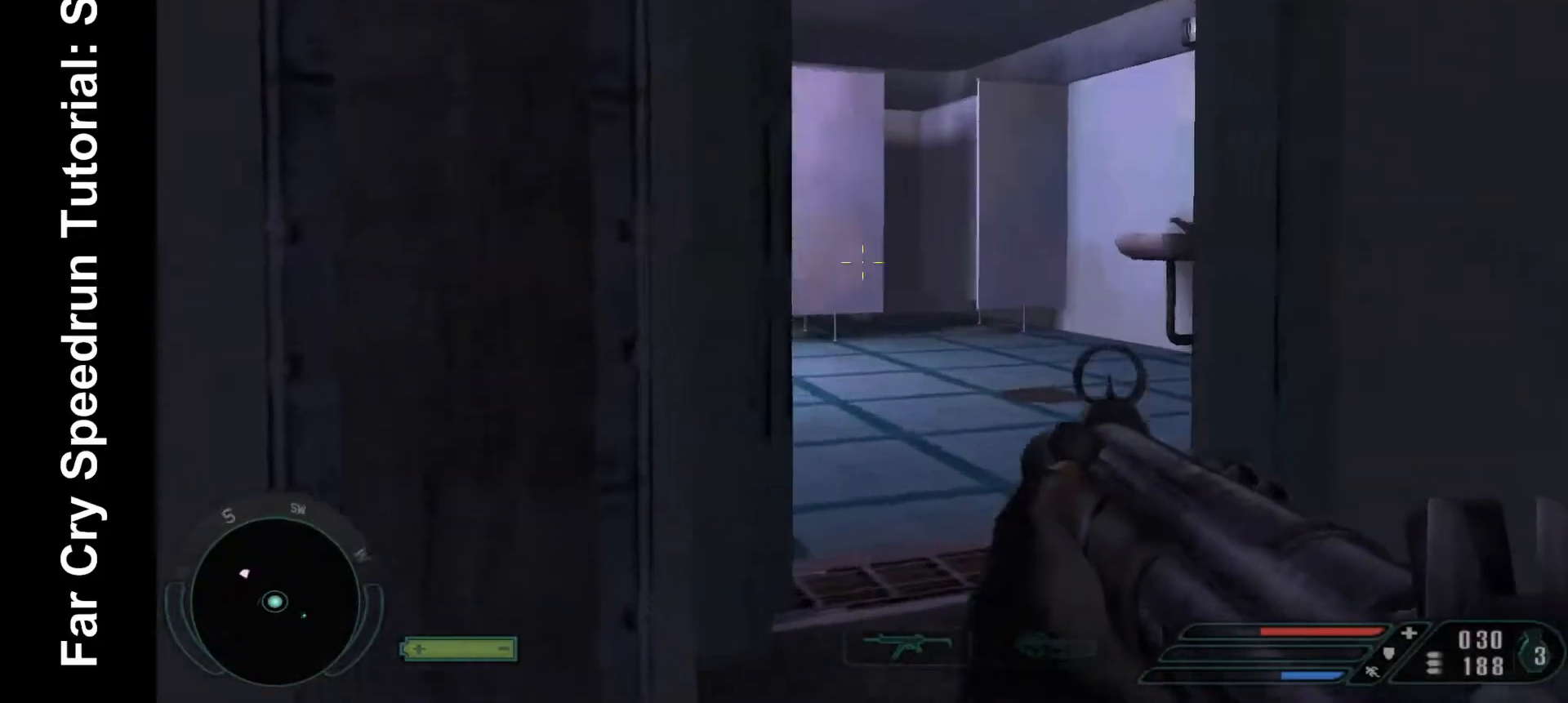
{"keys": ["ctrl"], "mouse": ["right"], "events": [[500, "d", "up"]]}
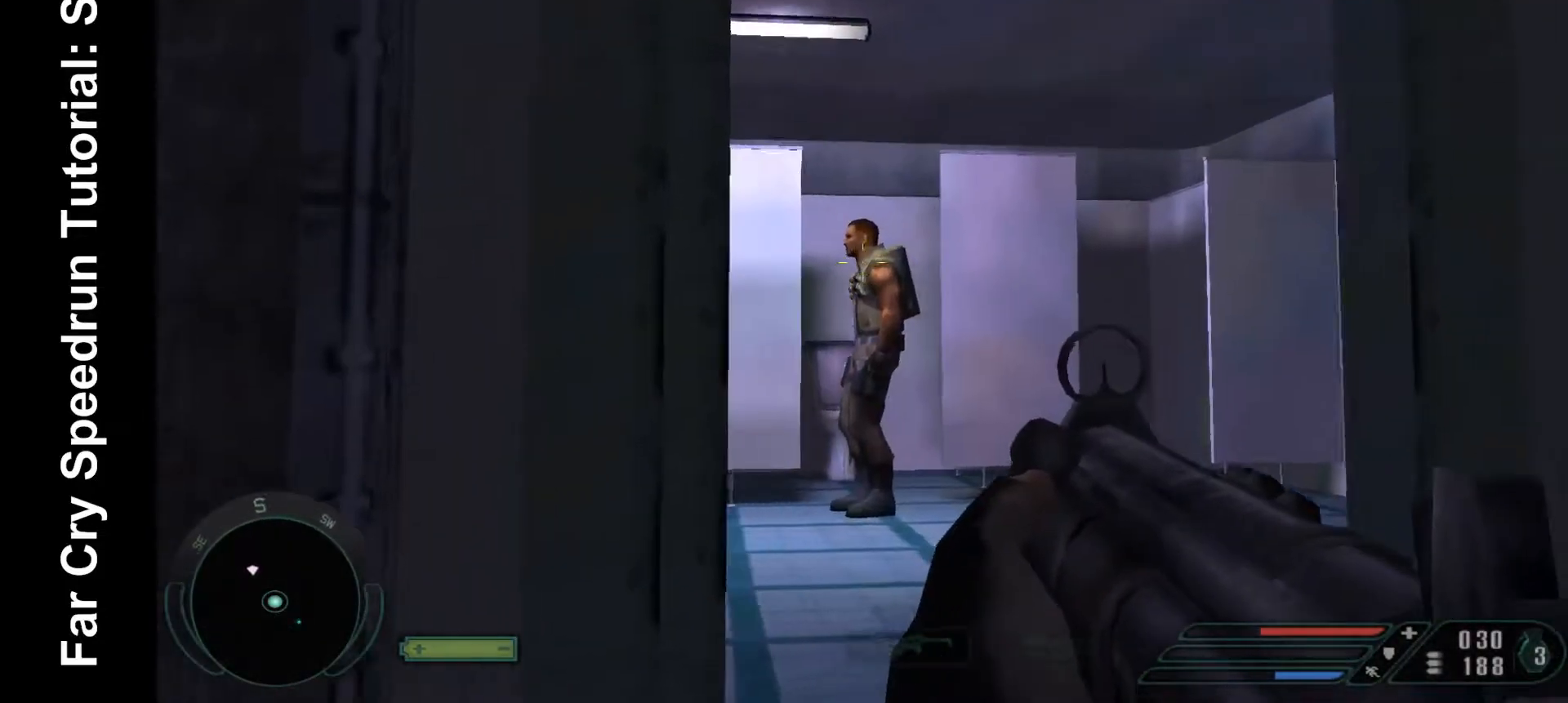
{"keys": ["ctrl"], "mouse": ["right"], "events": [[367, "mouse_left", "down"], [400, "mouse_left", "up"]]}
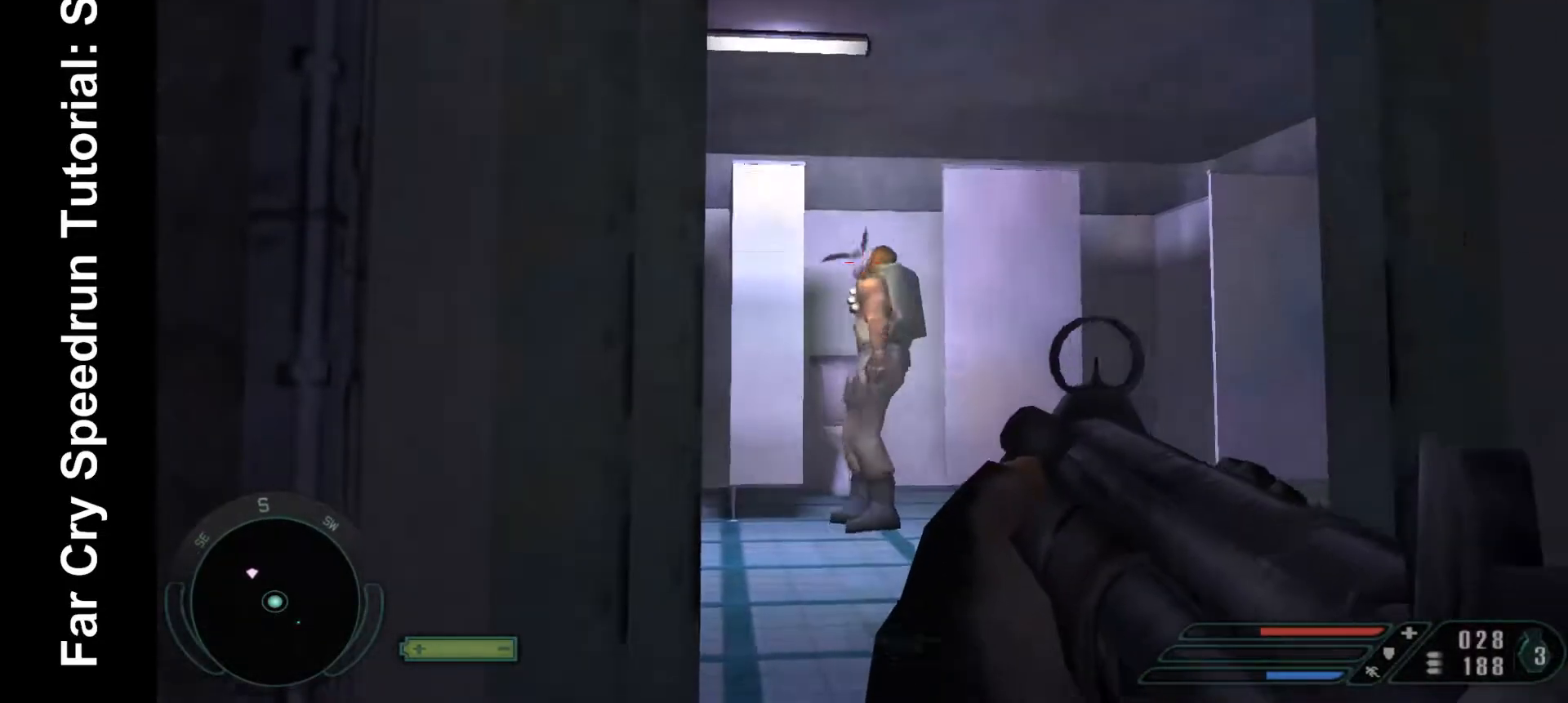
{"keys": ["a", "ctrl", "w"], "mouse": [], "events": [[367, "a", "down"], [367, "mouse_right", "up"], [367, "w", "down"]]}
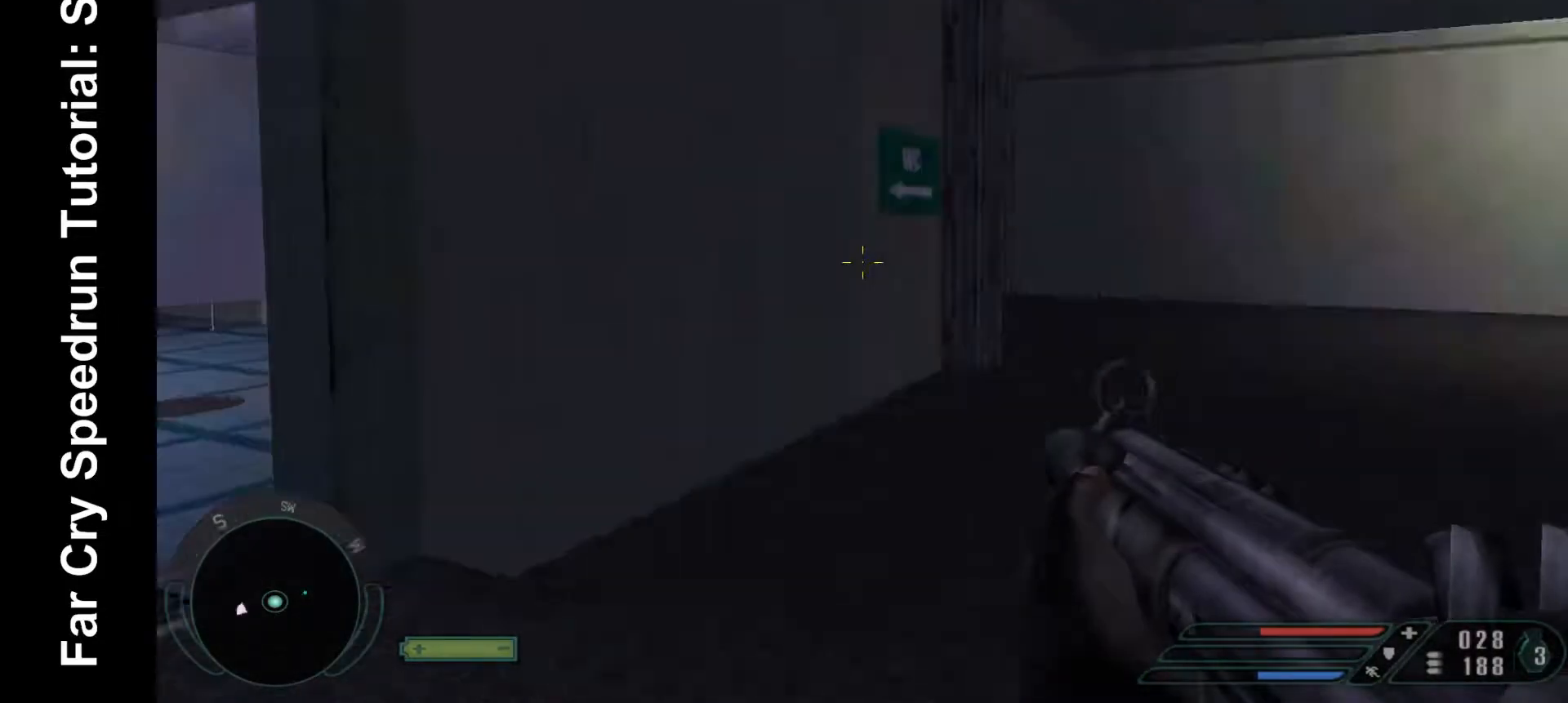
{"keys": ["a", "ctrl", "w"], "mouse": [], "events": []}
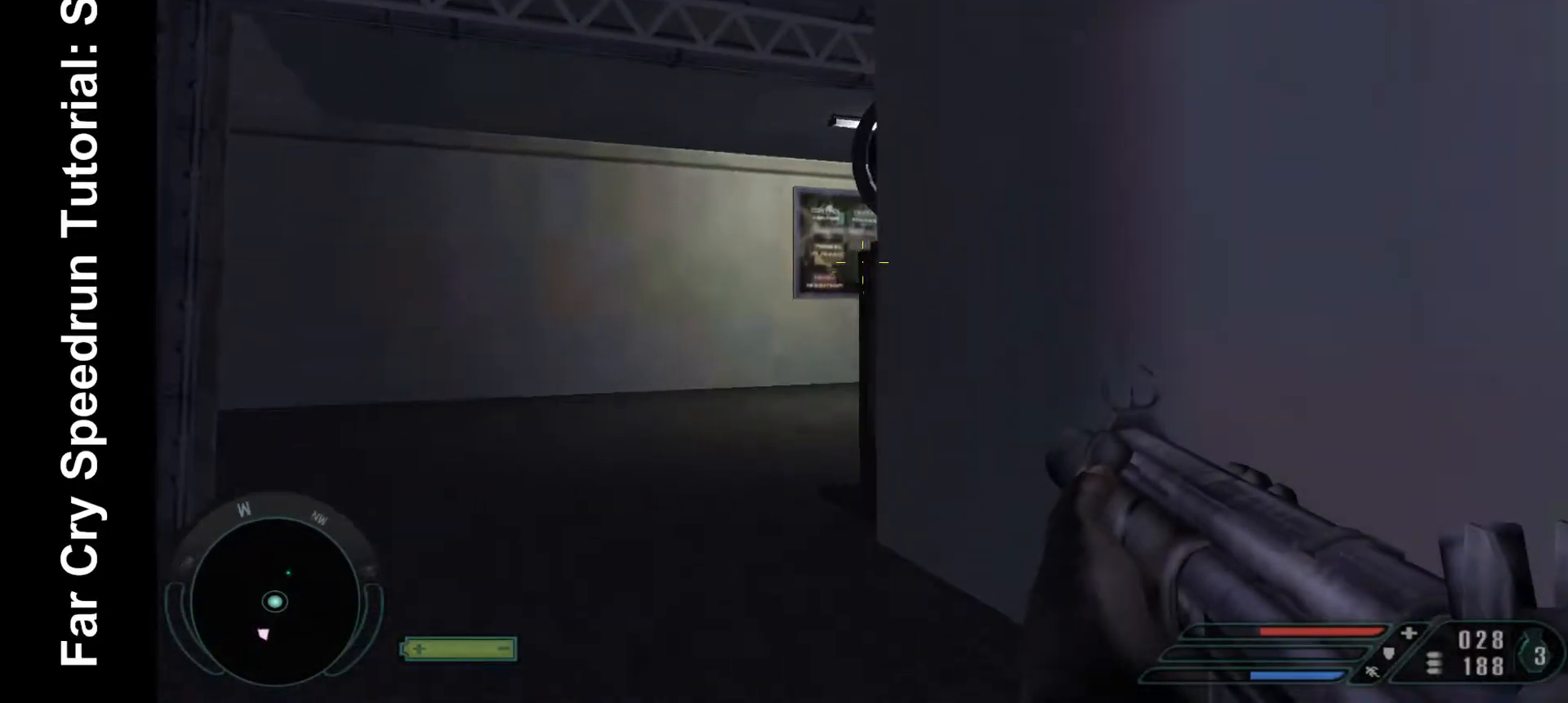
{"keys": ["a", "ctrl", "w"], "mouse": ["right"], "events": [[33, "mouse_right", "down"]]}
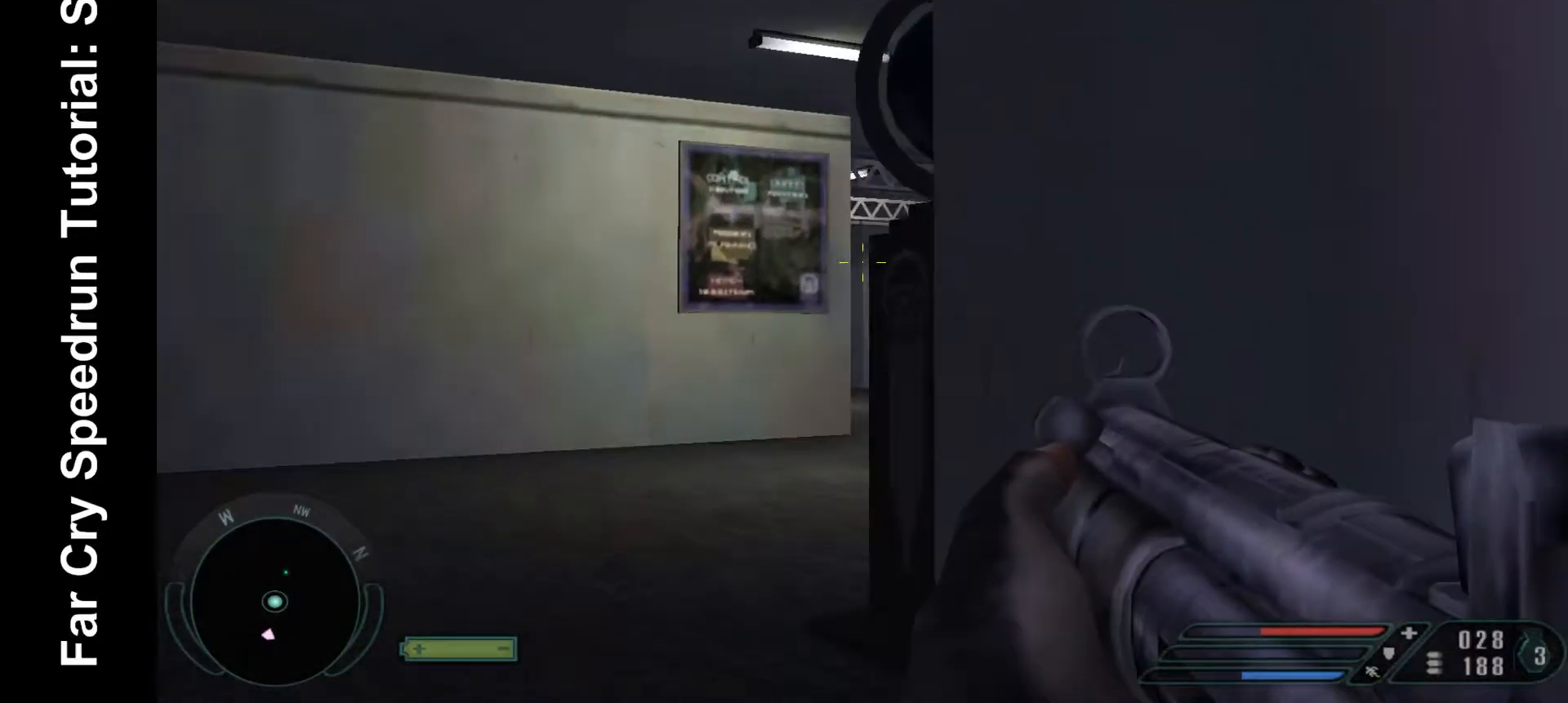
{"keys": ["a", "ctrl", "w"], "mouse": ["right"], "events": []}
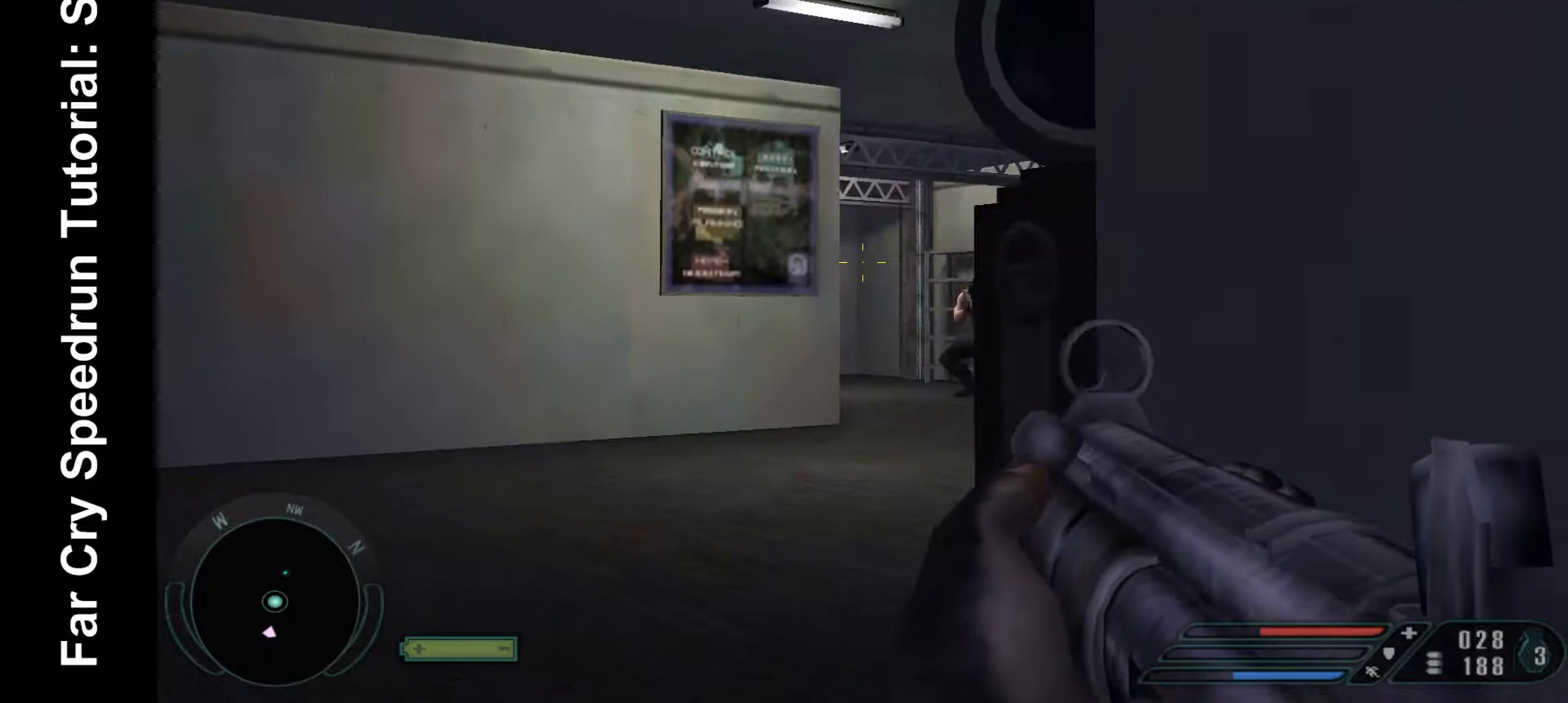
{"keys": ["a", "ctrl", "w"], "mouse": ["right"], "events": []}
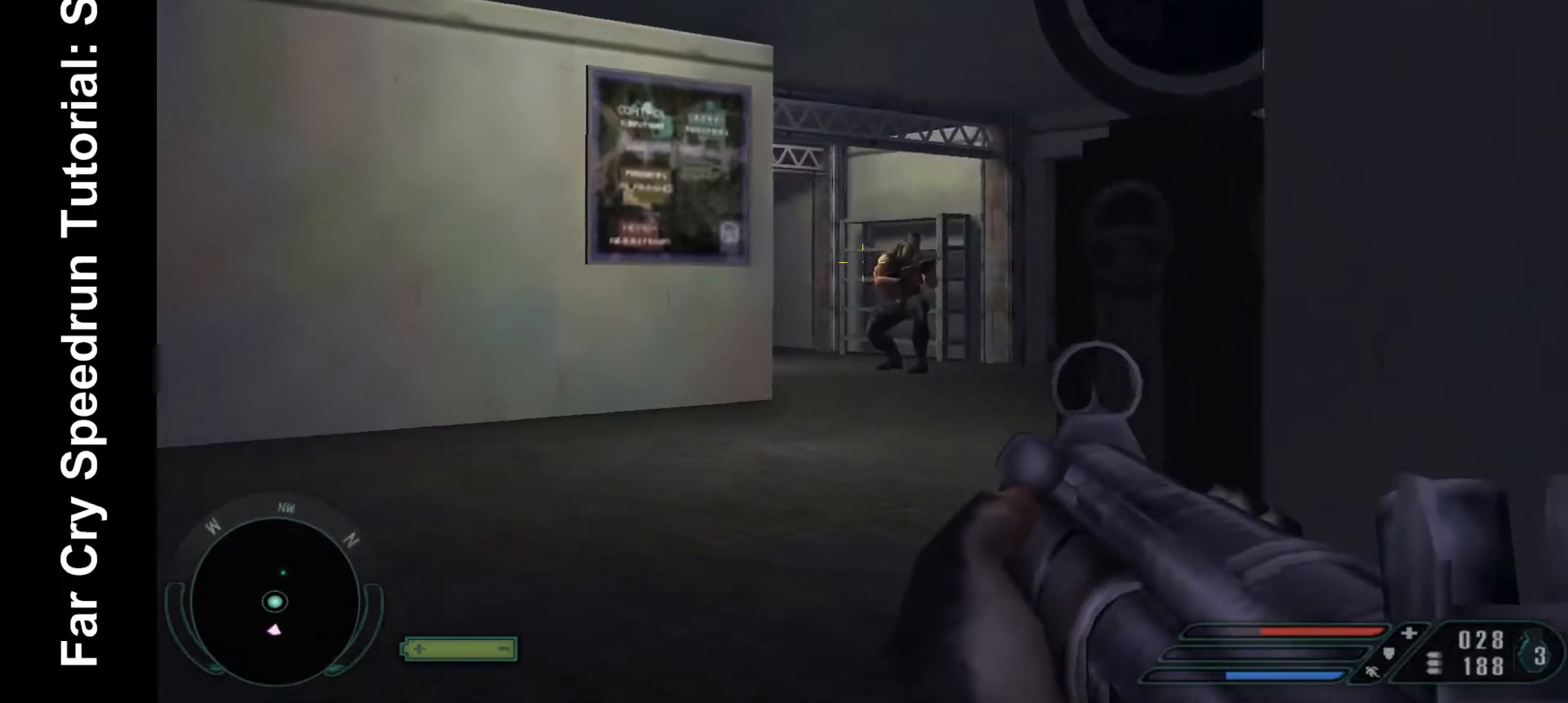
{"keys": ["ctrl"], "mouse": ["right"], "events": [[67, "a", "up"], [133, "w", "up"], [267, "mouse_left", "down"], [467, "mouse_left", "up"]]}
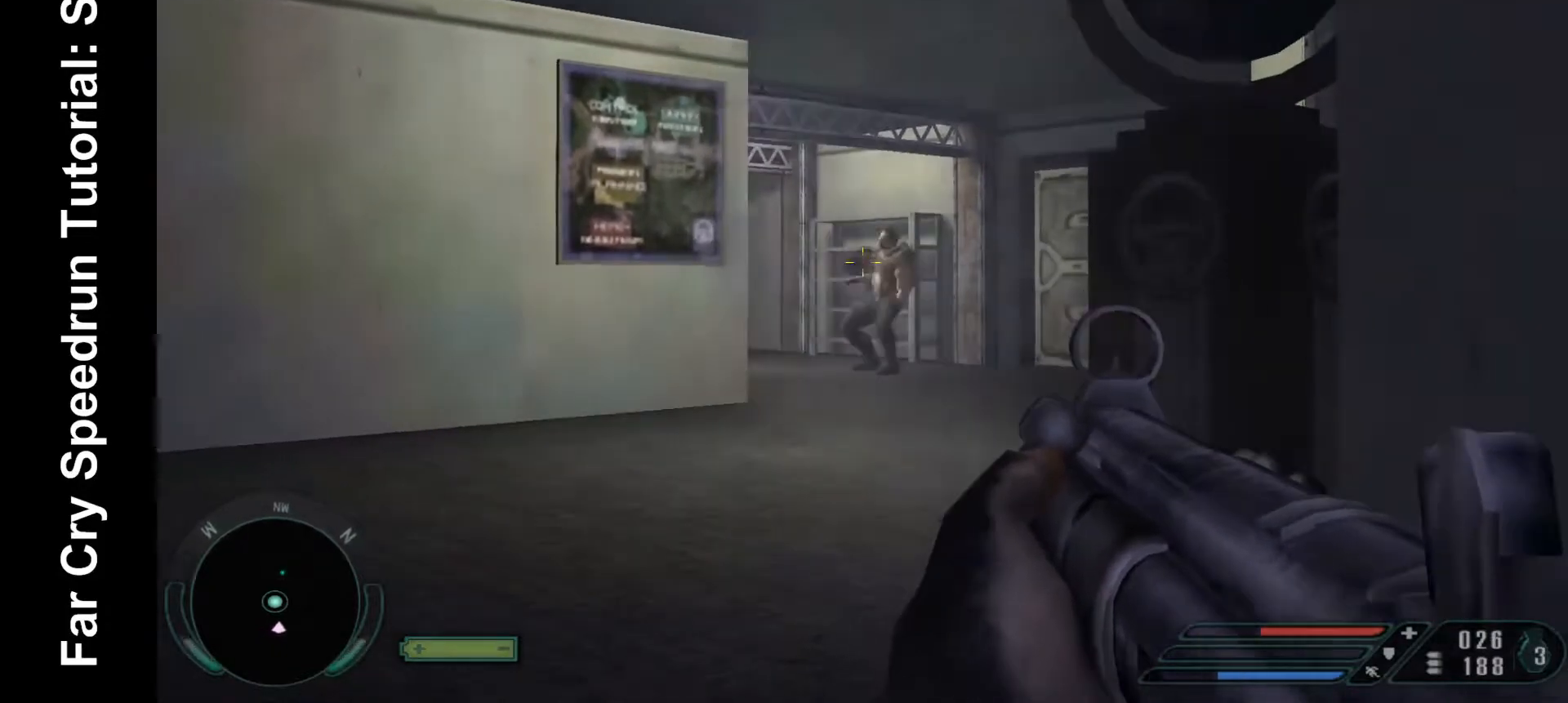
{"keys": ["ctrl"], "mouse": ["right"], "events": [[200, "mouse_left", "down"], [467, "mouse_left", "up"]]}
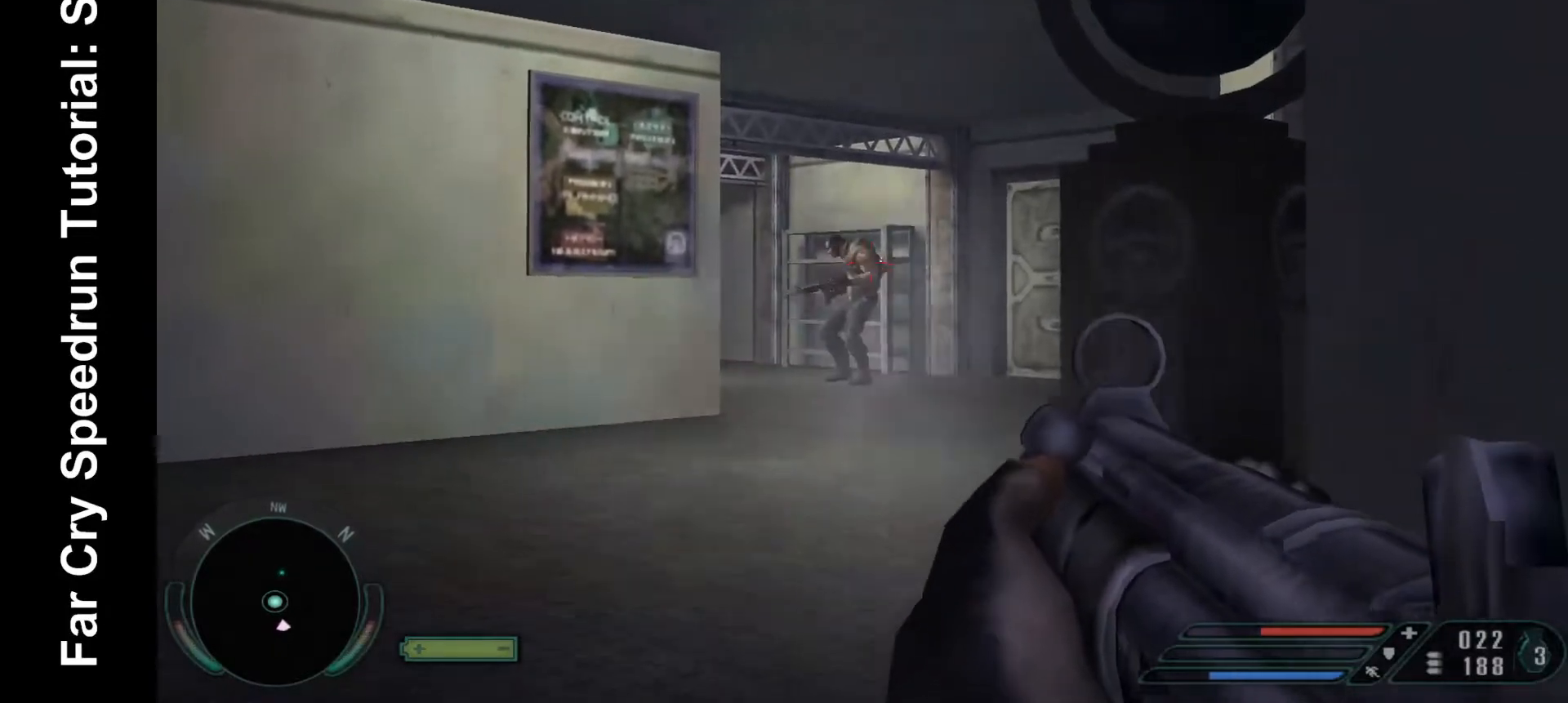
{"keys": ["ctrl"], "mouse": ["left", "right"], "events": [[200, "mouse_left", "down"]]}
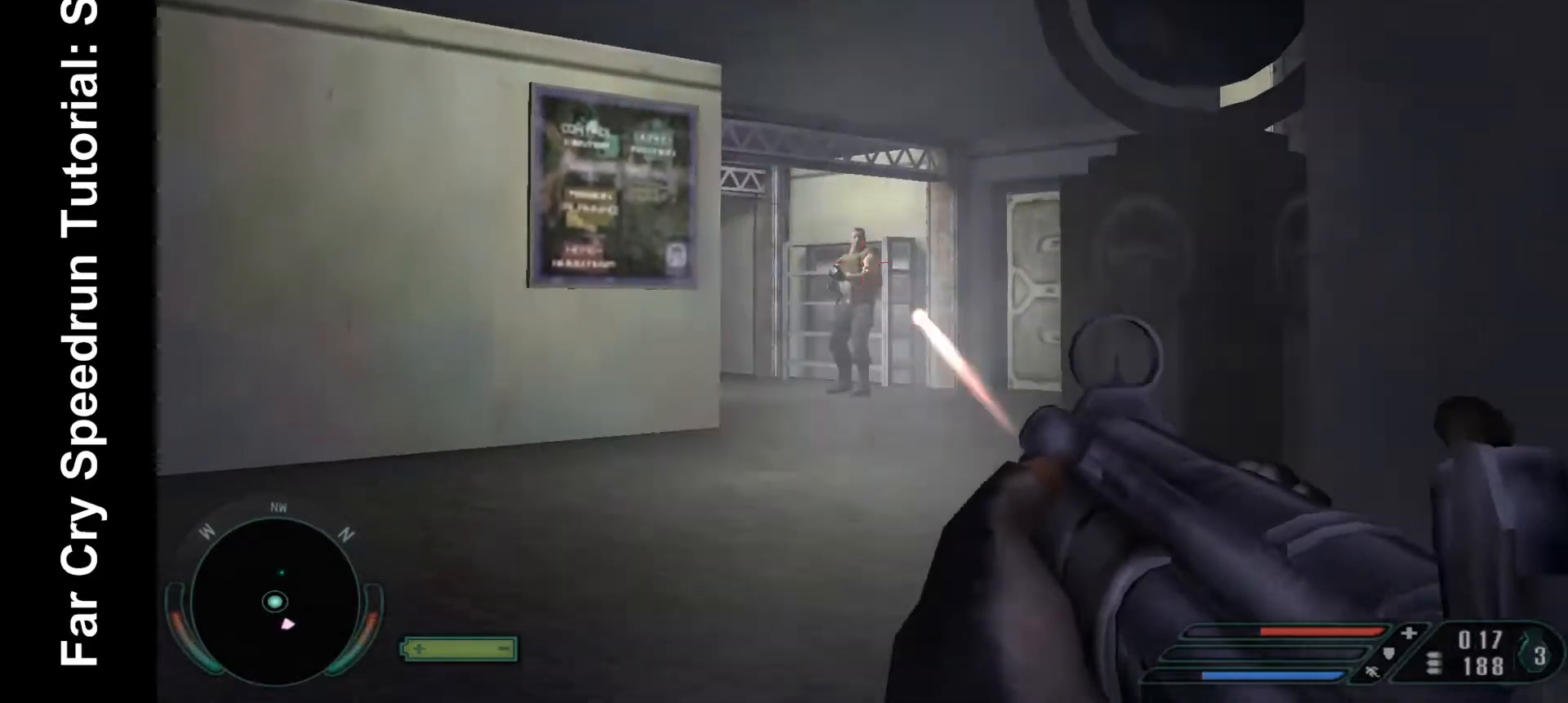
{"keys": ["ctrl"], "mouse": [], "events": [[267, "mouse_left", "up"], [367, "mouse_right", "up"], [400, "r", "down"], [500, "r", "up"]]}
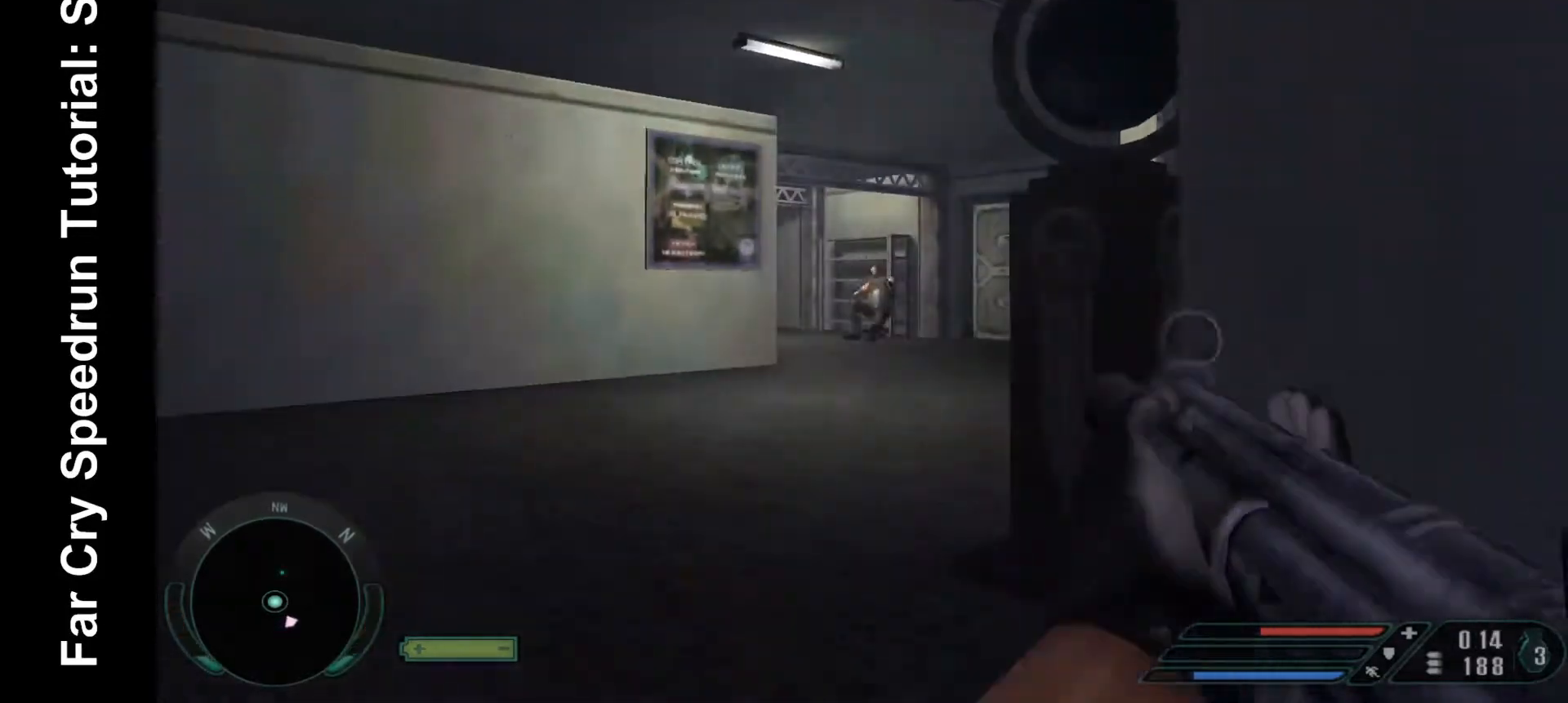
{"keys": ["w"], "mouse": [], "events": [[100, "w", "down"], [133, "ctrl", "up"]]}